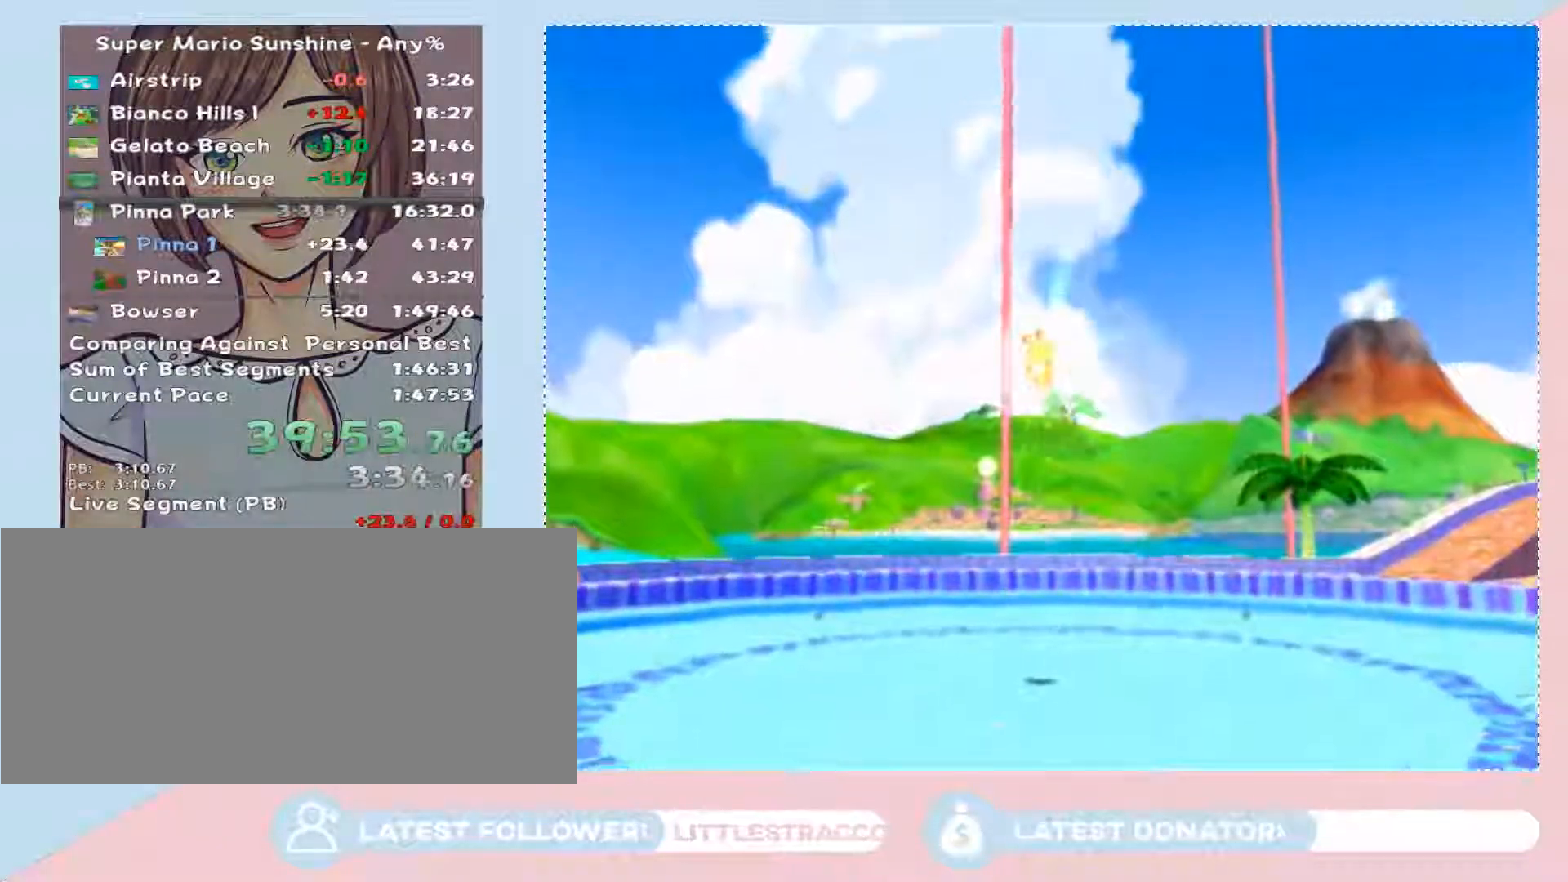
Gameplay with a controller (Nintendo layout); each line is a JSON object with the inputs held at the frame after it. "events" lists button and stick changes between this image and that frame as [ms after this image, input, new state], when the widget could be followed in between. Not read: L3 R2 R3 Z other_buttons.
{"buttons": [], "left_stick": "up", "right_stick": "center", "events": []}
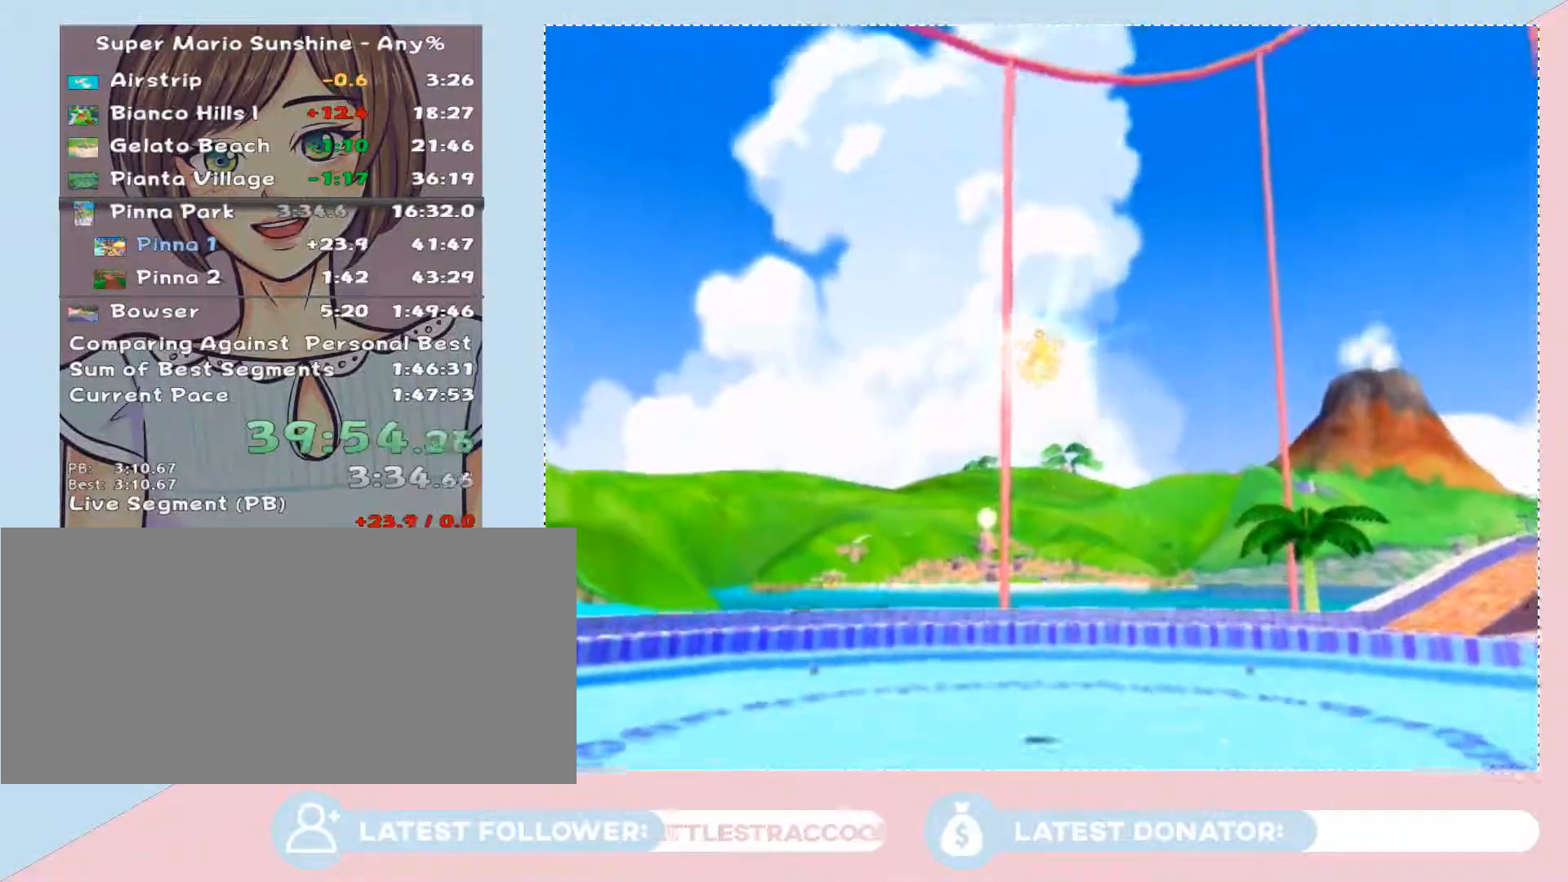
{"buttons": [], "left_stick": "up", "right_stick": "center", "events": []}
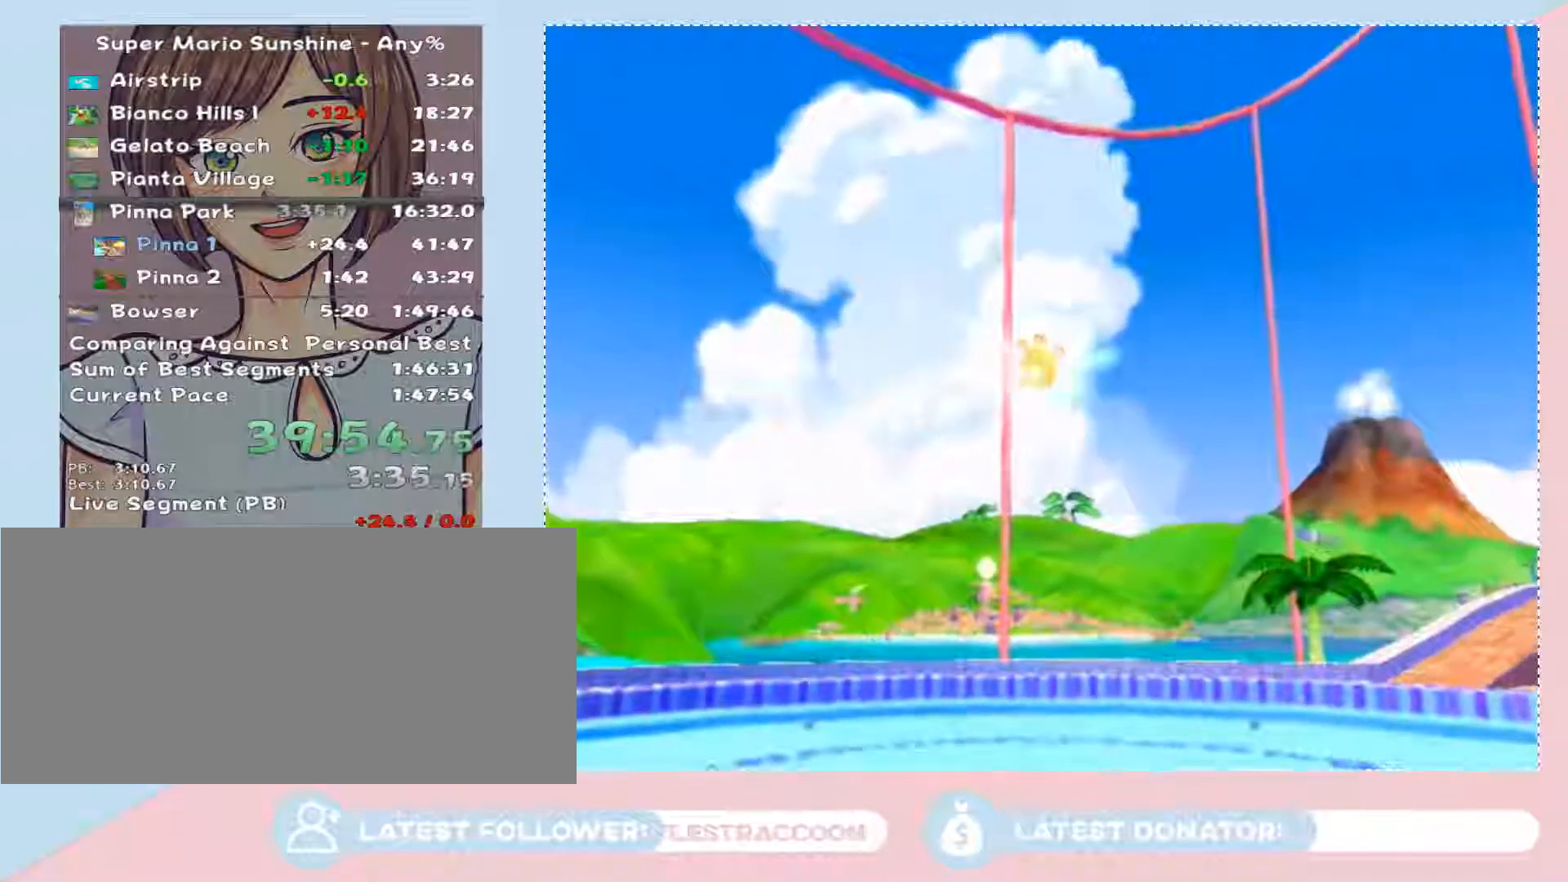
{"buttons": [], "left_stick": "up", "right_stick": "center", "events": [[200, "left_stick", "center"], [417, "left_stick", "up"]]}
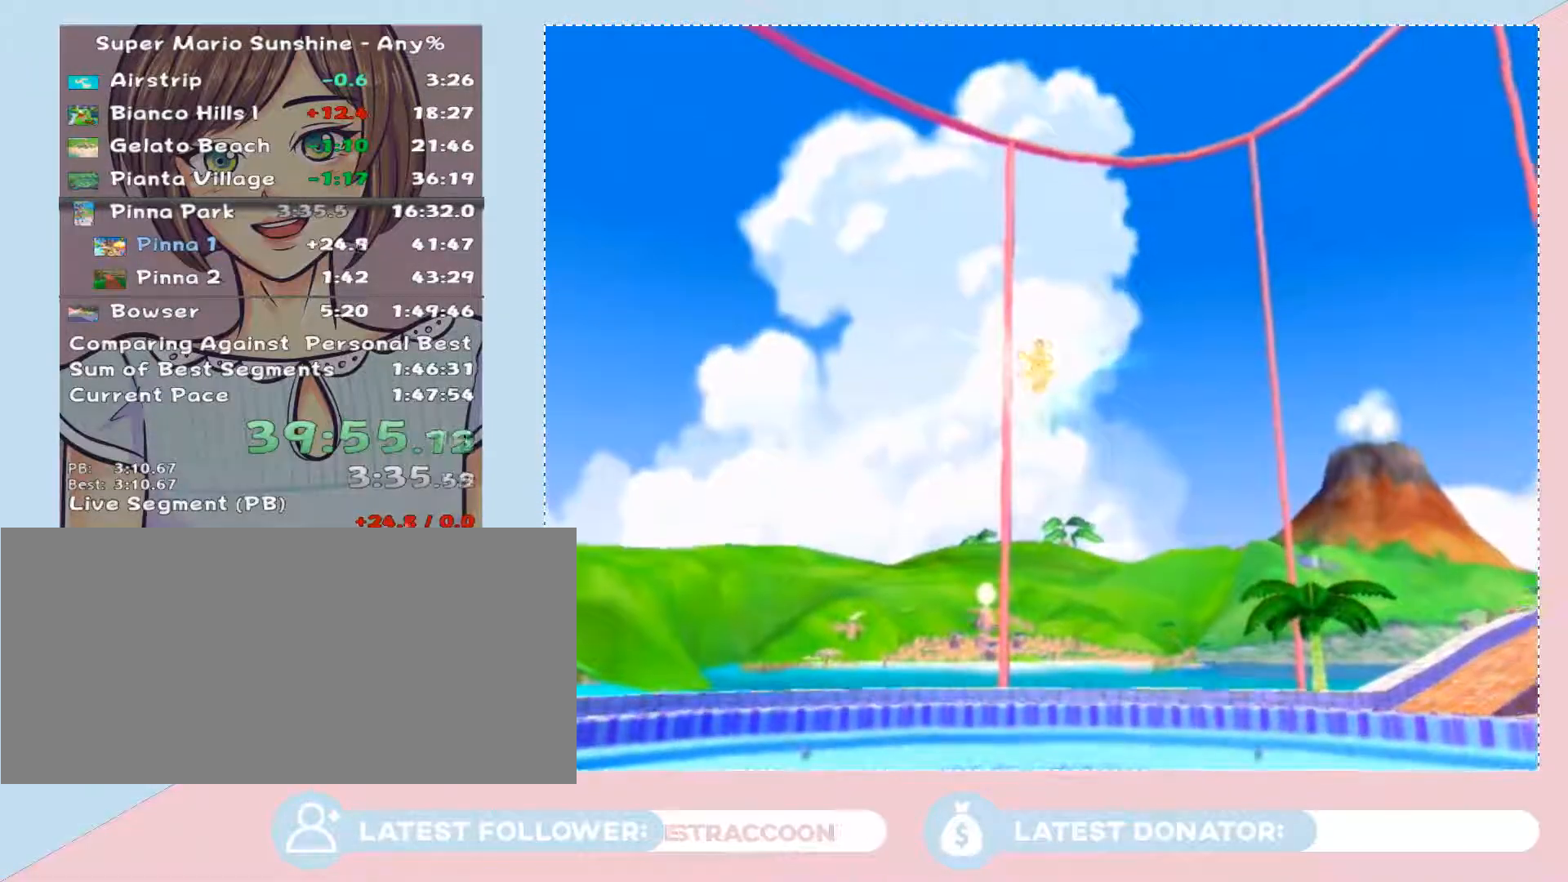
{"buttons": [], "left_stick": "up", "right_stick": "center", "events": [[250, "A", "down"], [350, "A", "up"], [417, "A", "down"], [500, "A", "up"]]}
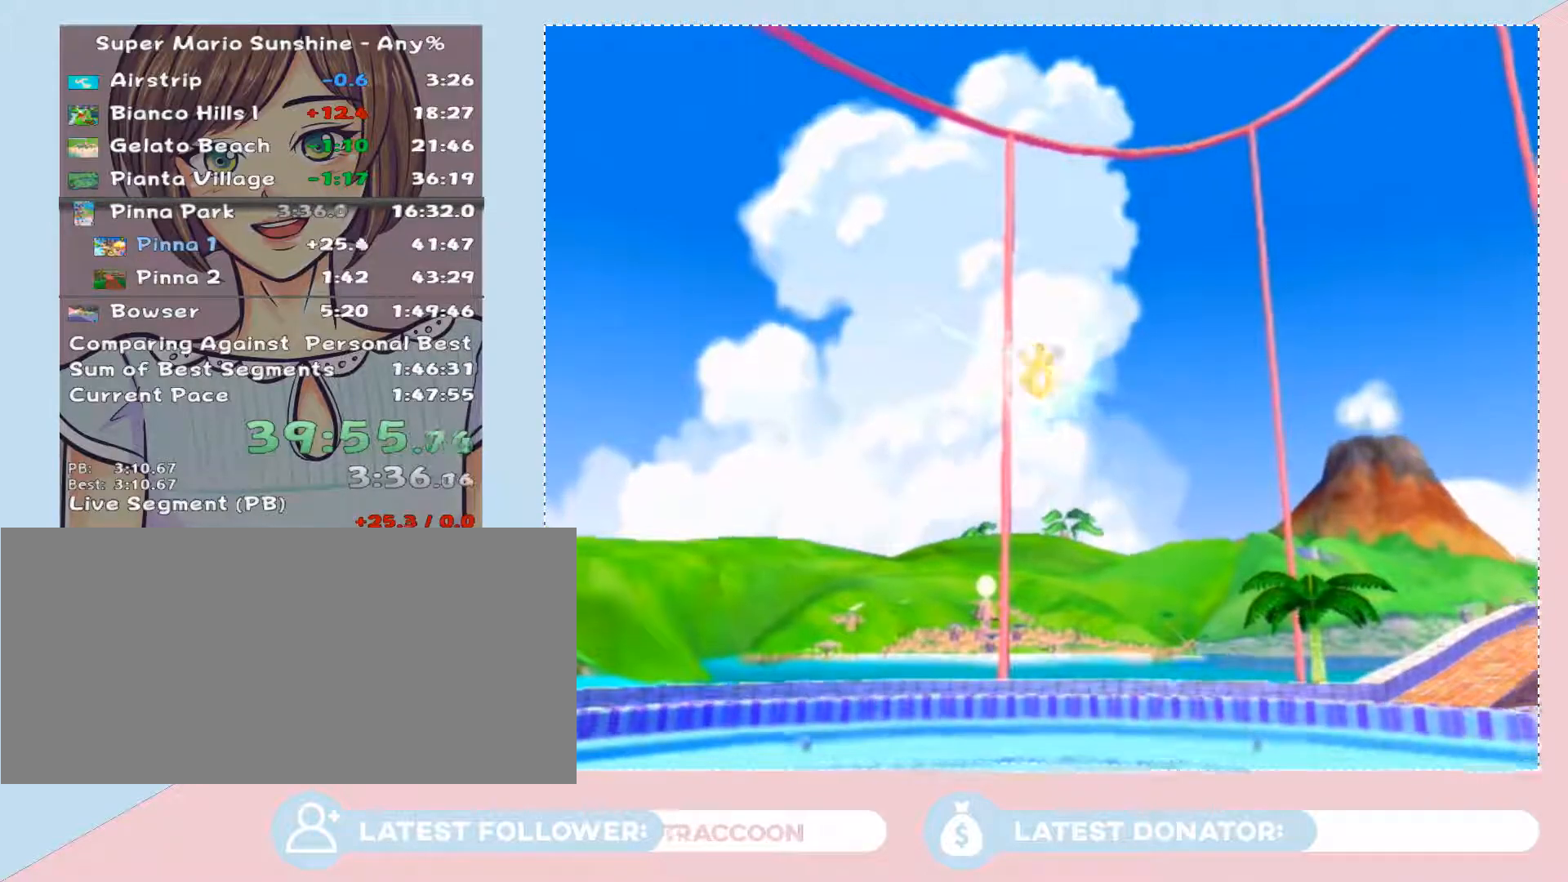
{"buttons": [], "left_stick": "center", "right_stick": "center", "events": [[67, "A", "down"], [133, "A", "up"], [250, "A", "down"], [283, "A", "up"], [483, "A", "down"], [483, "left_stick", "center"], [500, "A", "up"]]}
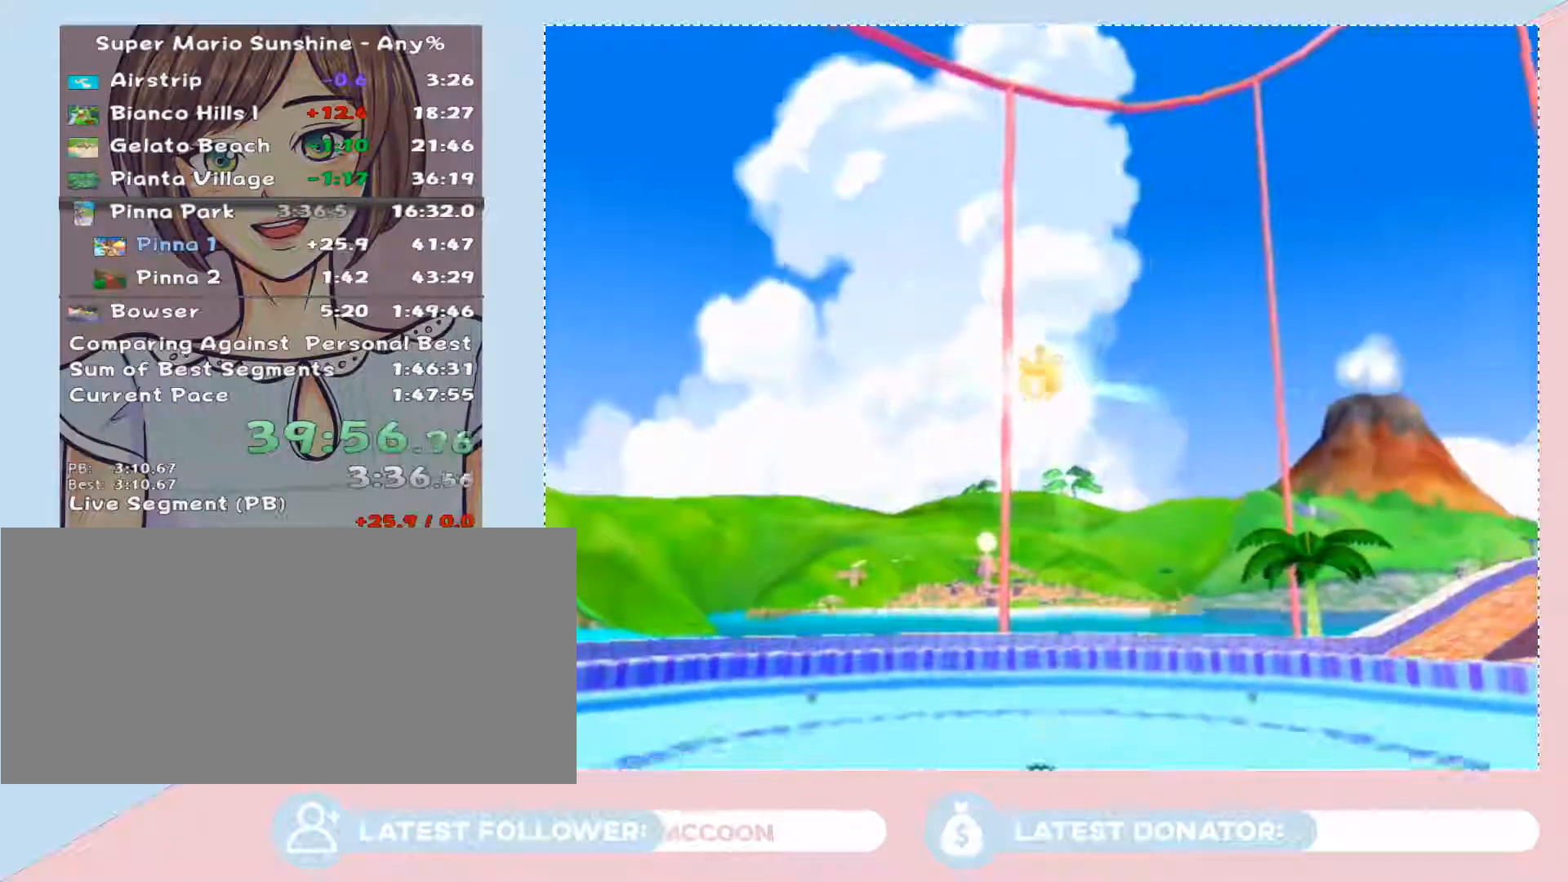
{"buttons": [], "left_stick": "center", "right_stick": "center", "events": [[133, "A", "down"], [200, "A", "up"], [233, "left_stick", "up"], [483, "left_stick", "center"]]}
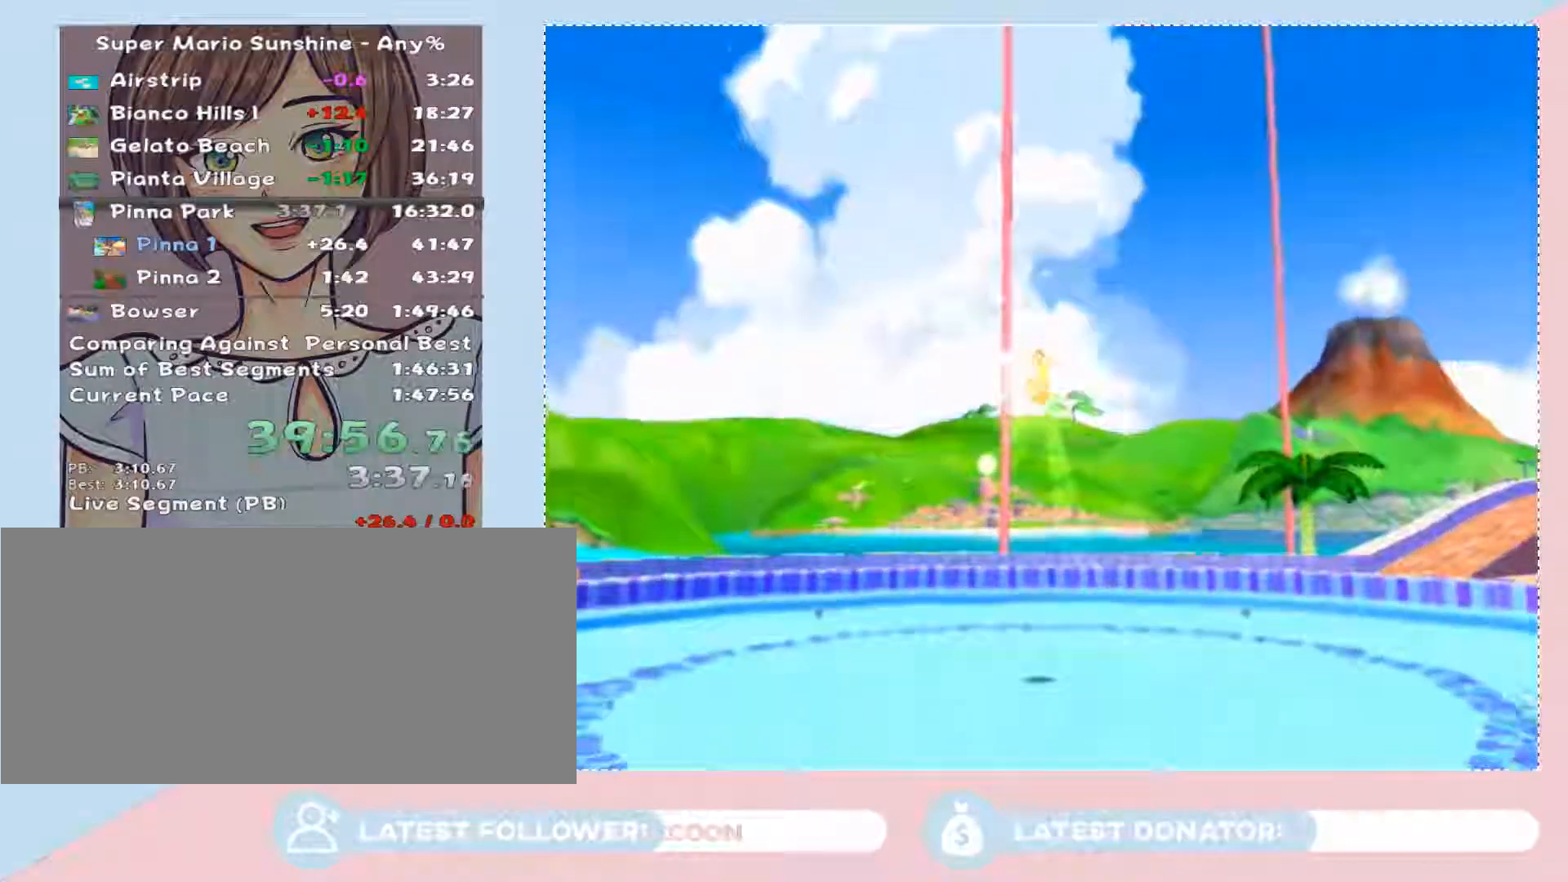
{"buttons": [], "left_stick": "up", "right_stick": "center", "events": [[167, "left_stick", "up"]]}
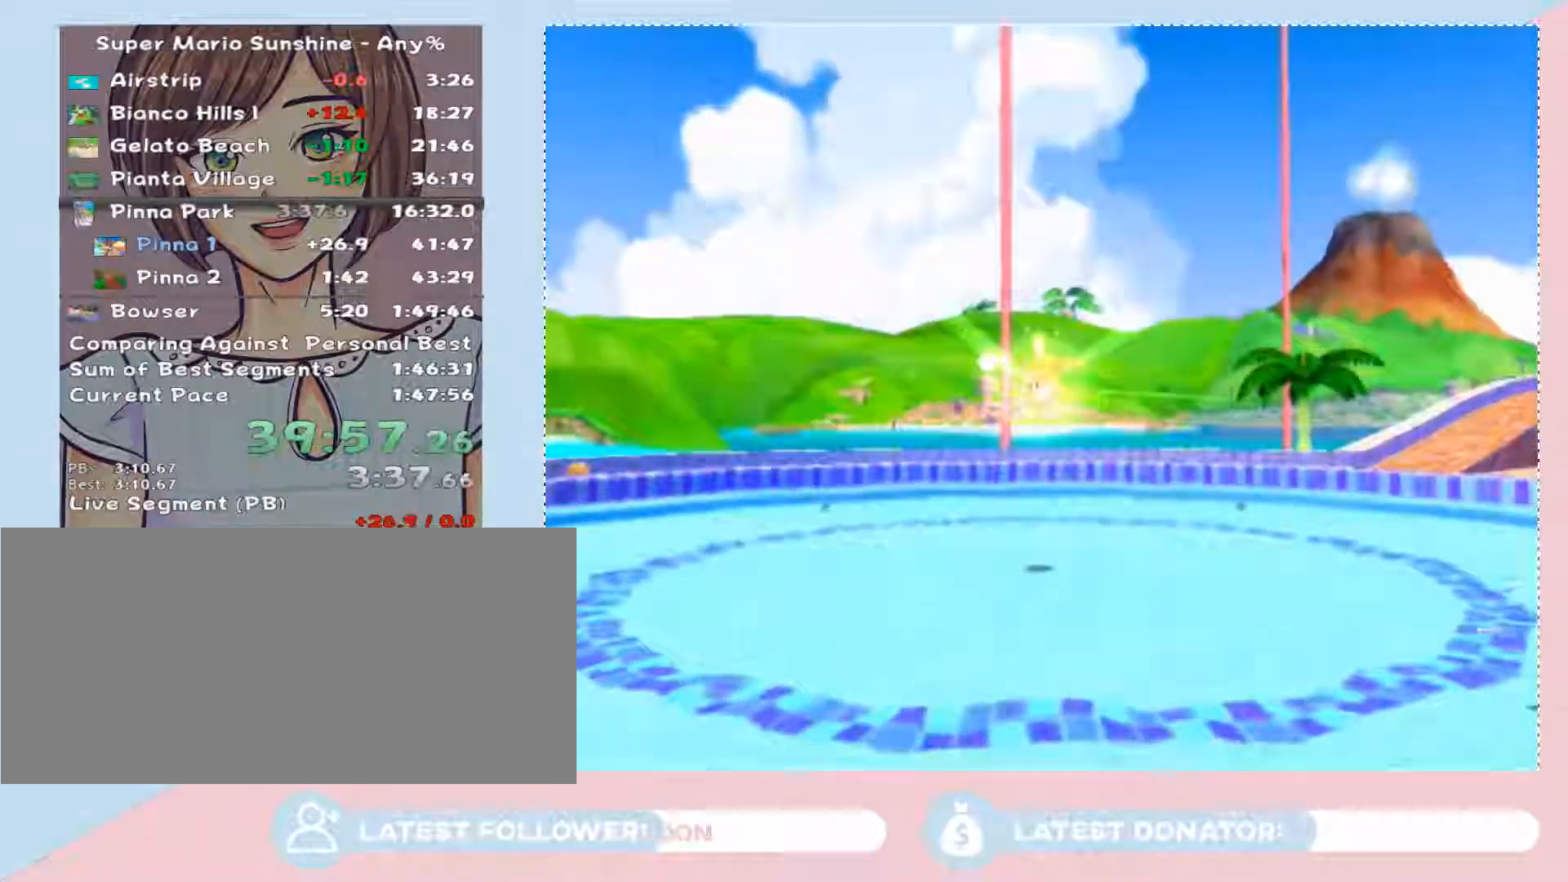
{"buttons": [], "left_stick": "up", "right_stick": "center", "events": []}
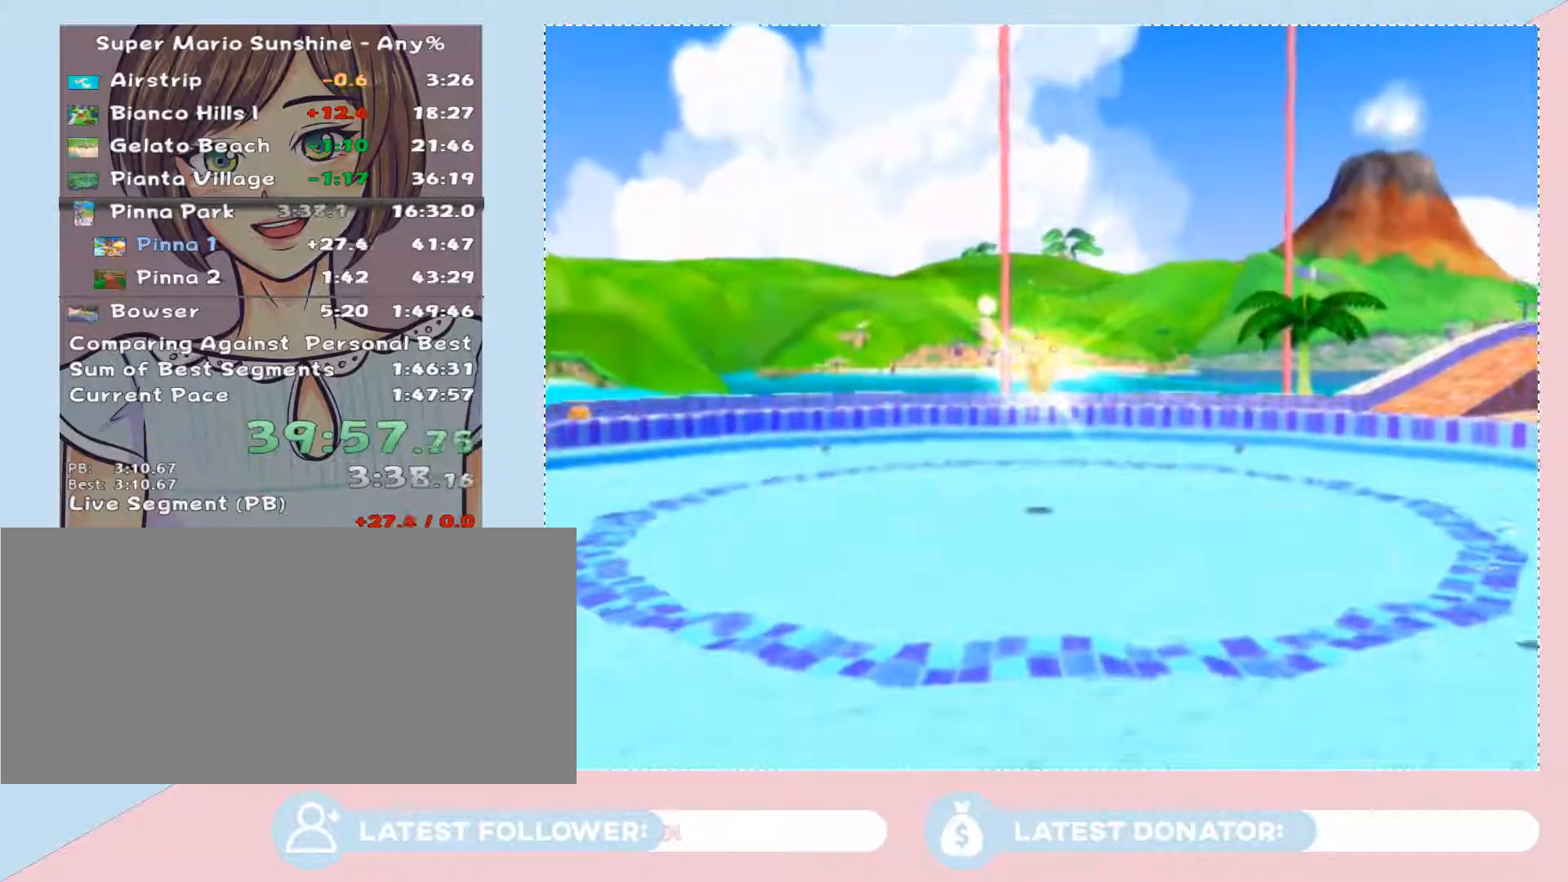
{"buttons": [], "left_stick": "up", "right_stick": "center", "events": []}
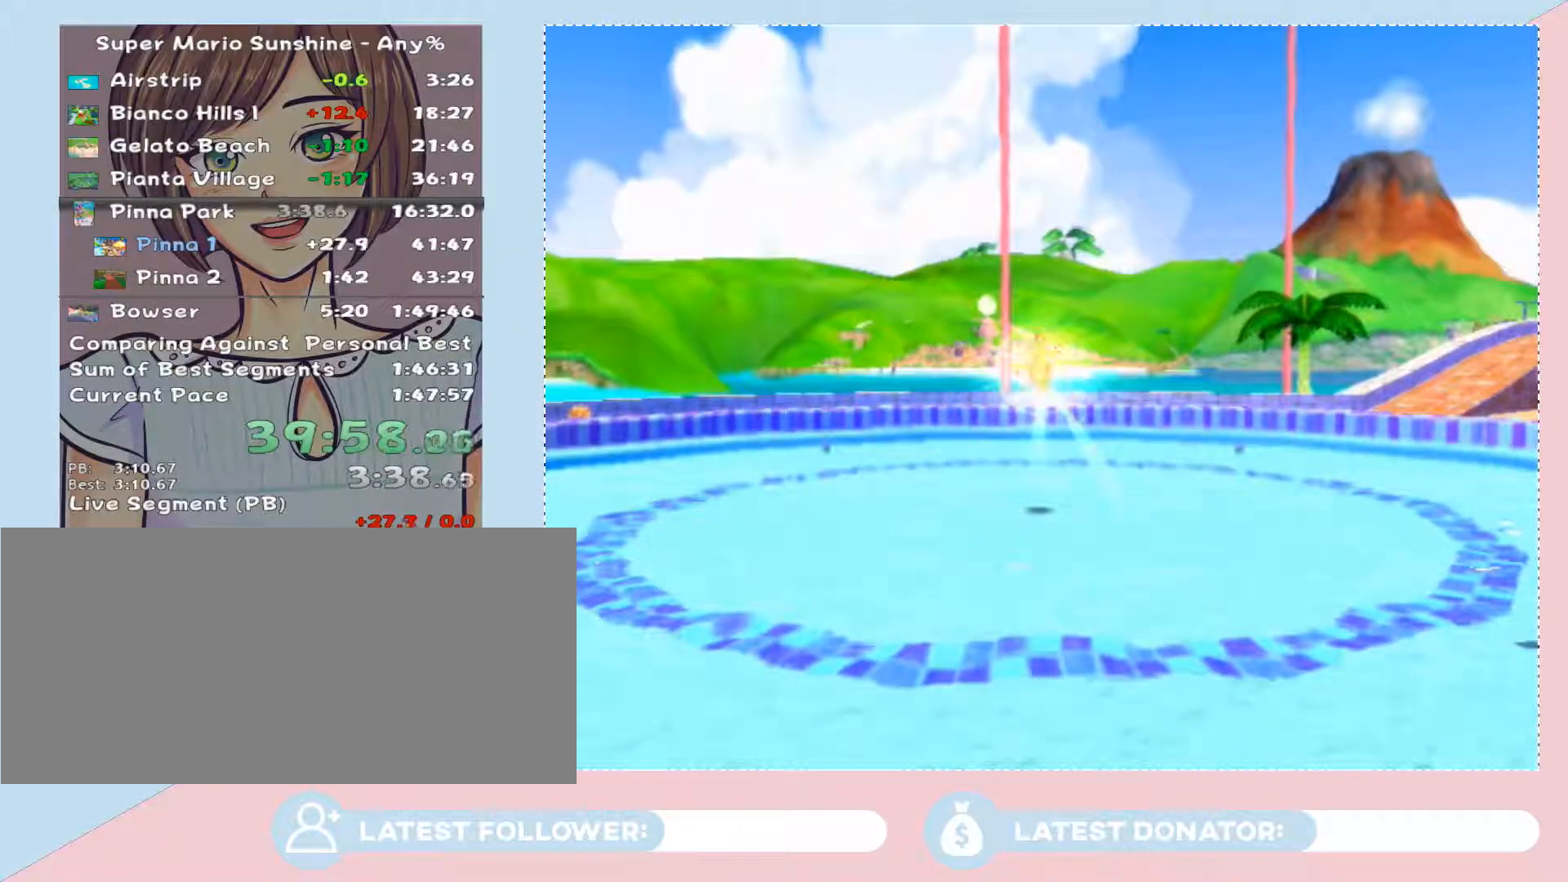
{"buttons": [], "left_stick": "up", "right_stick": "center", "events": []}
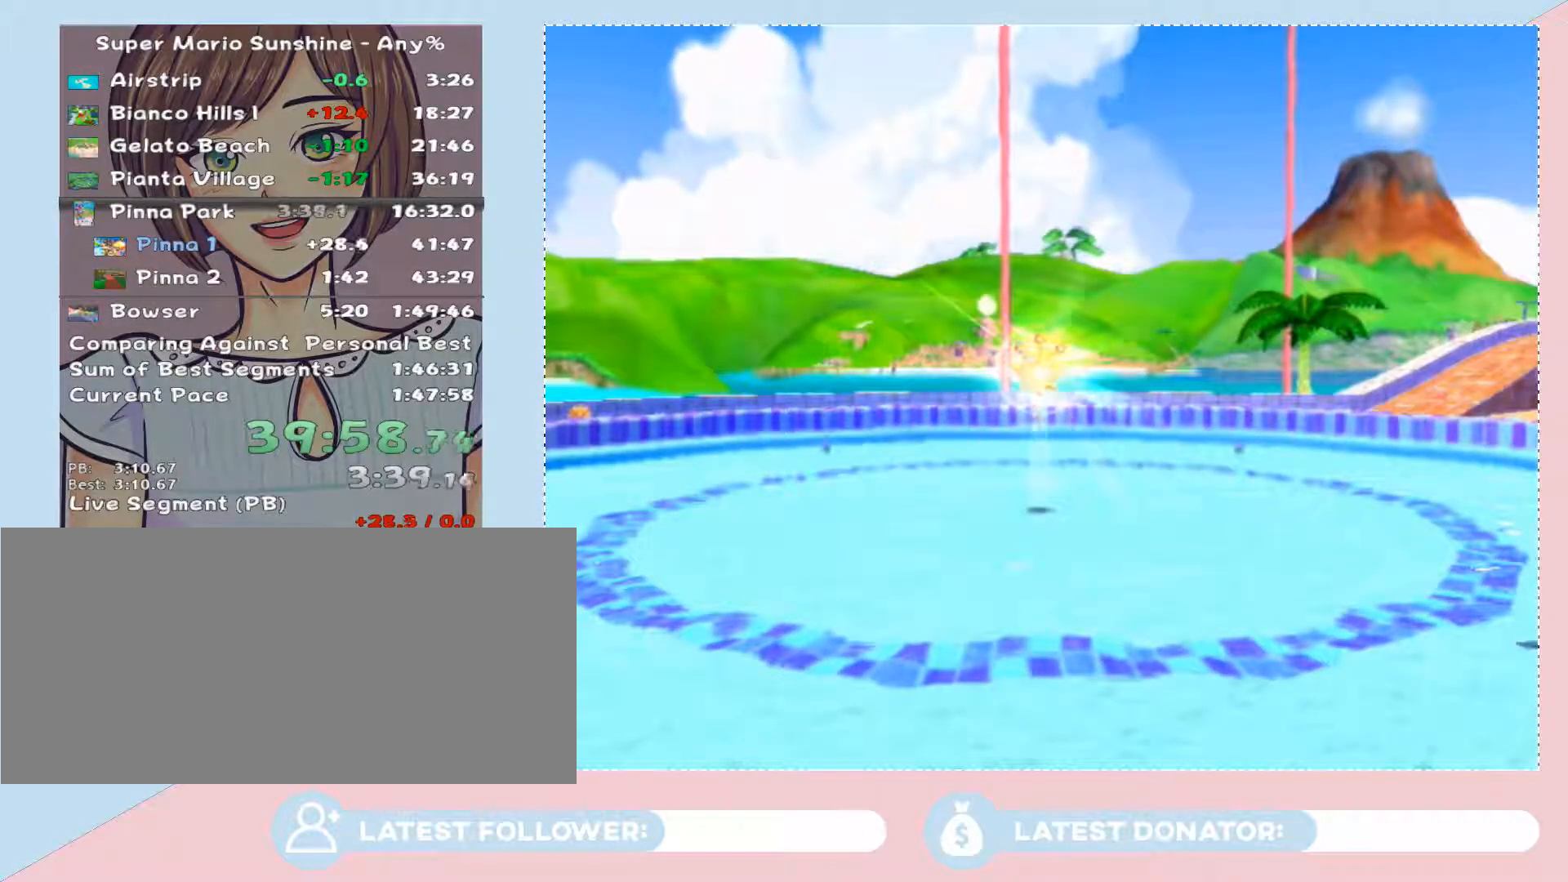
{"buttons": [], "left_stick": "up", "right_stick": "center", "events": []}
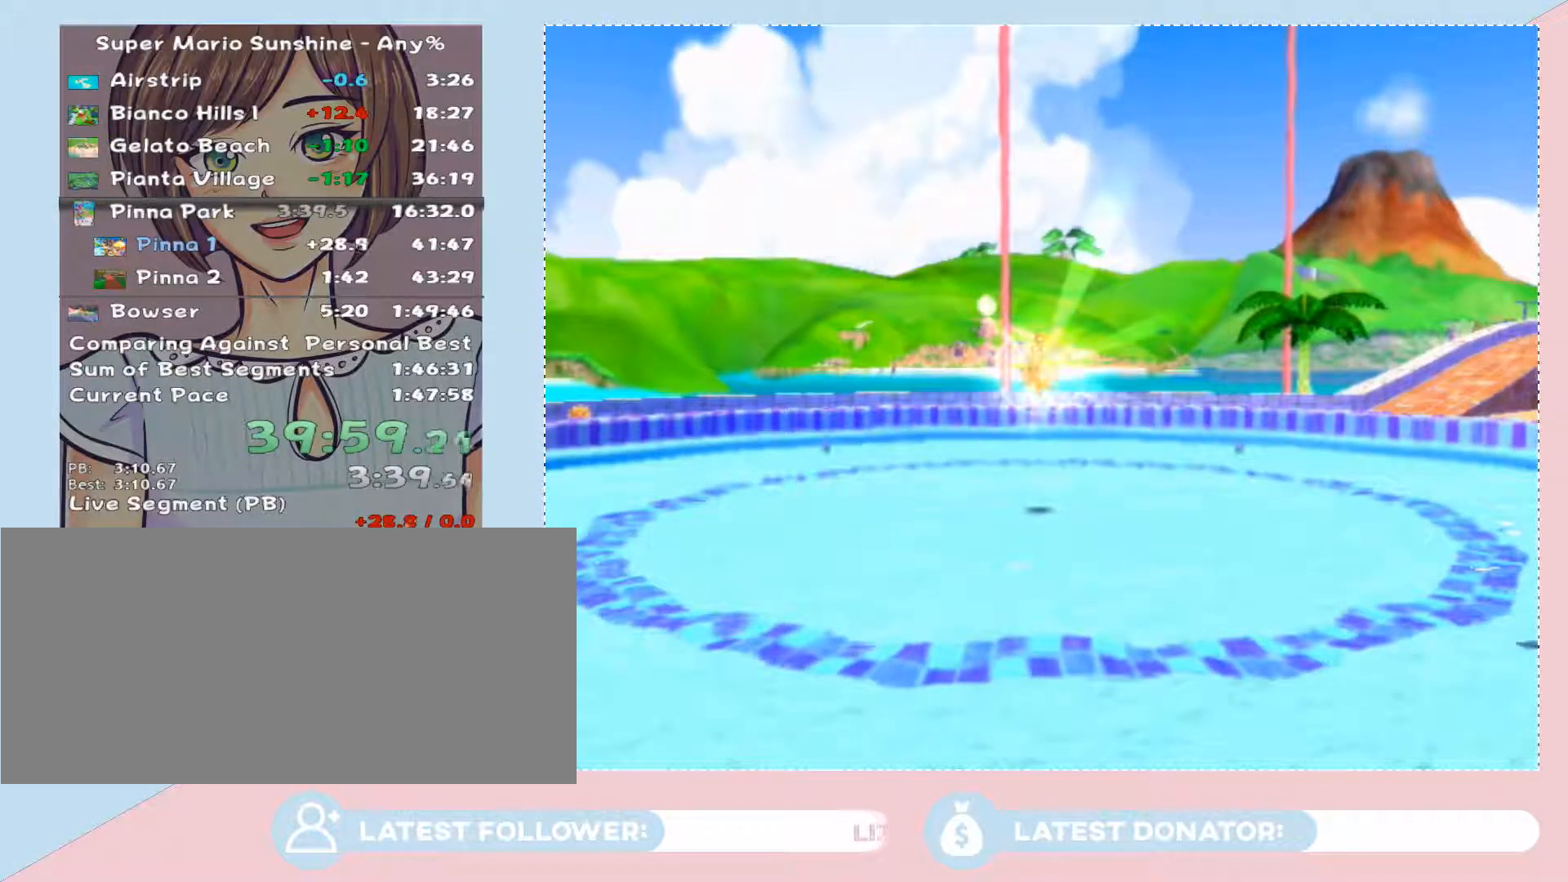
{"buttons": [], "left_stick": "up", "right_stick": "center", "events": []}
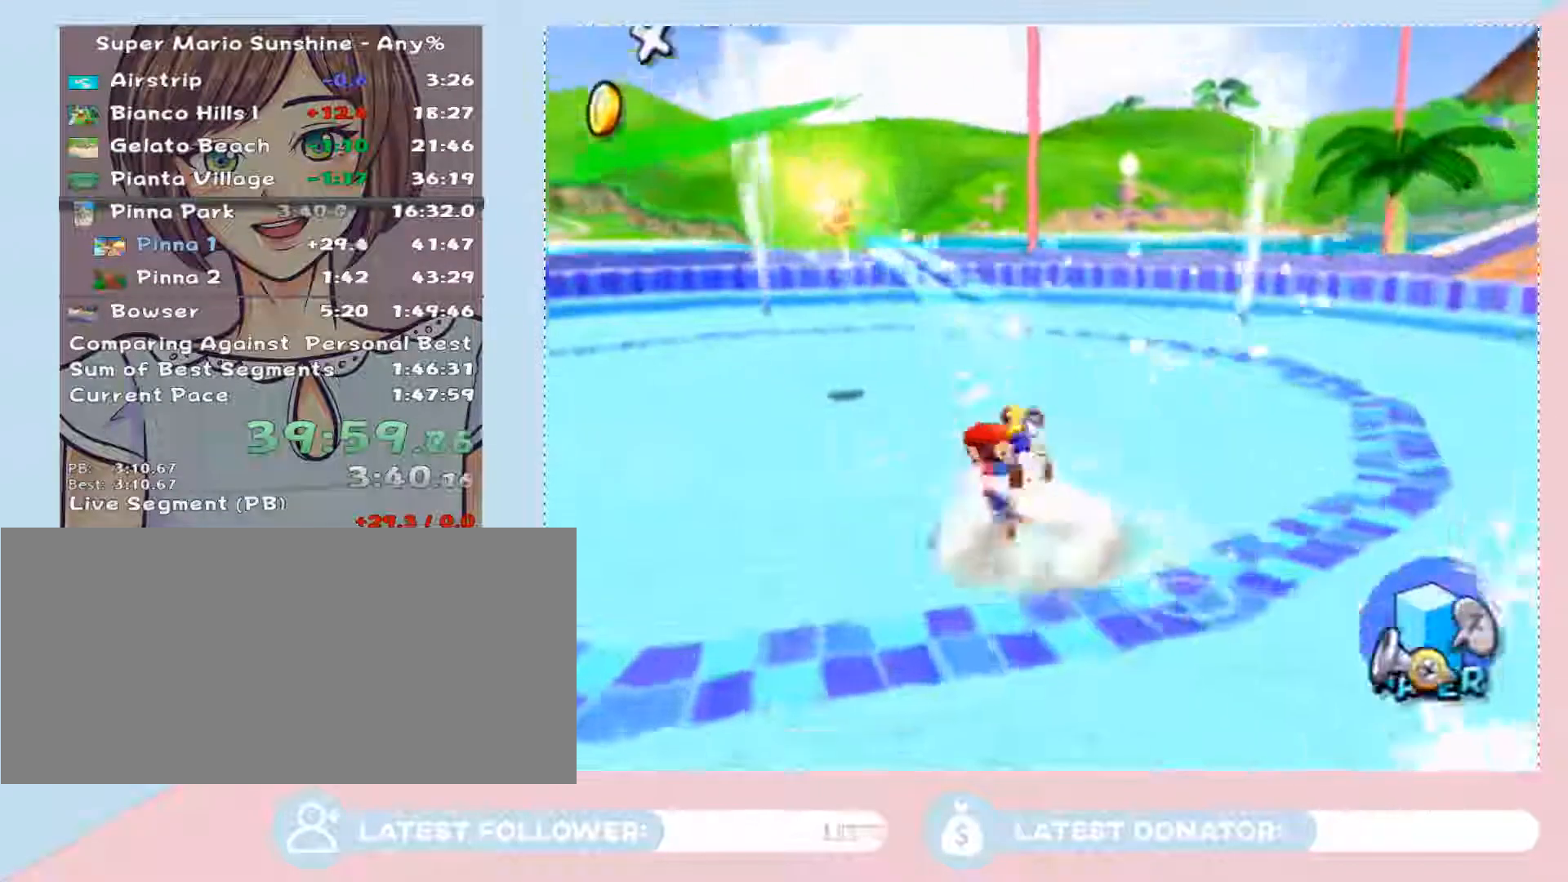
{"buttons": [], "left_stick": "down", "right_stick": "center", "events": [[200, "left_stick", "left"], [267, "left_stick", "up-left"], [483, "left_stick", "down"]]}
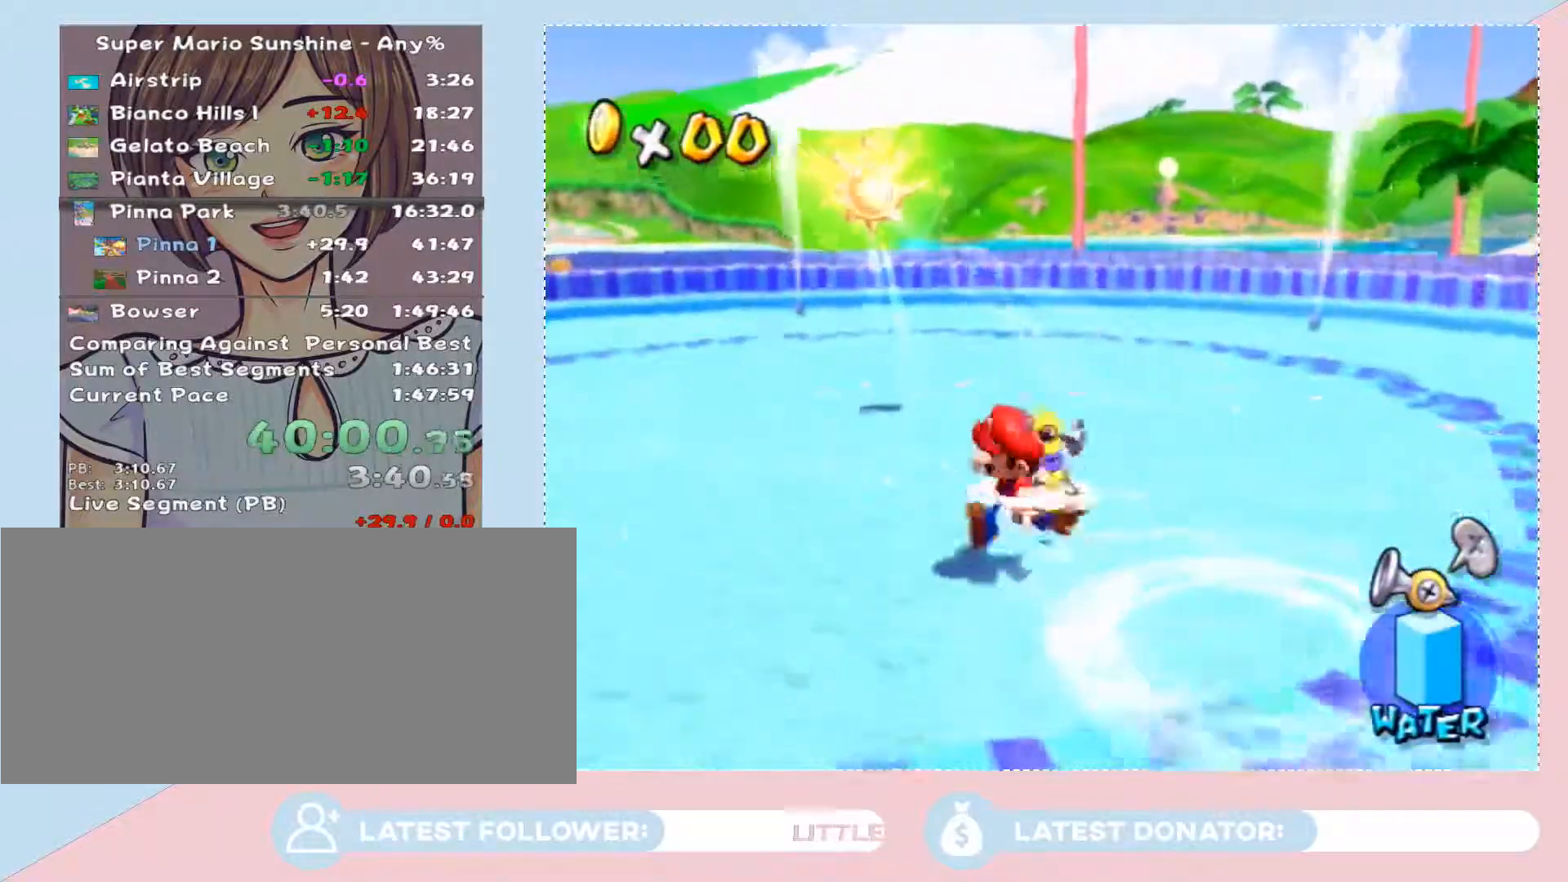
{"buttons": ["A"], "left_stick": "up", "right_stick": "center", "events": [[100, "left_stick", "left"], [233, "left_stick", "up"], [450, "A", "down"]]}
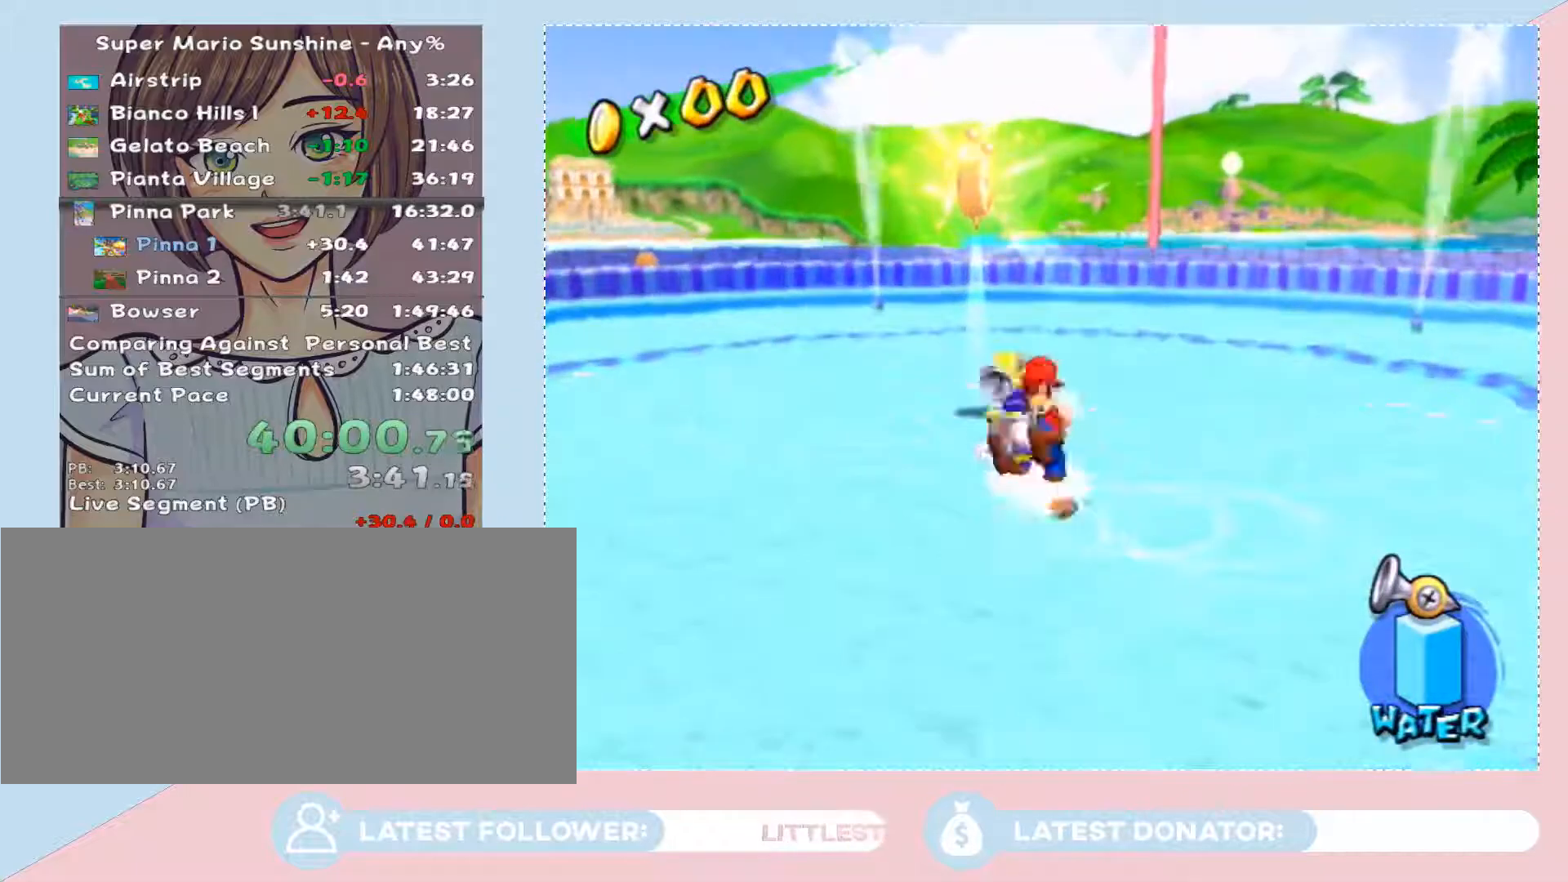
{"buttons": [], "left_stick": "up-left", "right_stick": "center", "events": [[33, "left_stick", "up-left"], [67, "B", "down"], [233, "B", "up"], [283, "A", "up"]]}
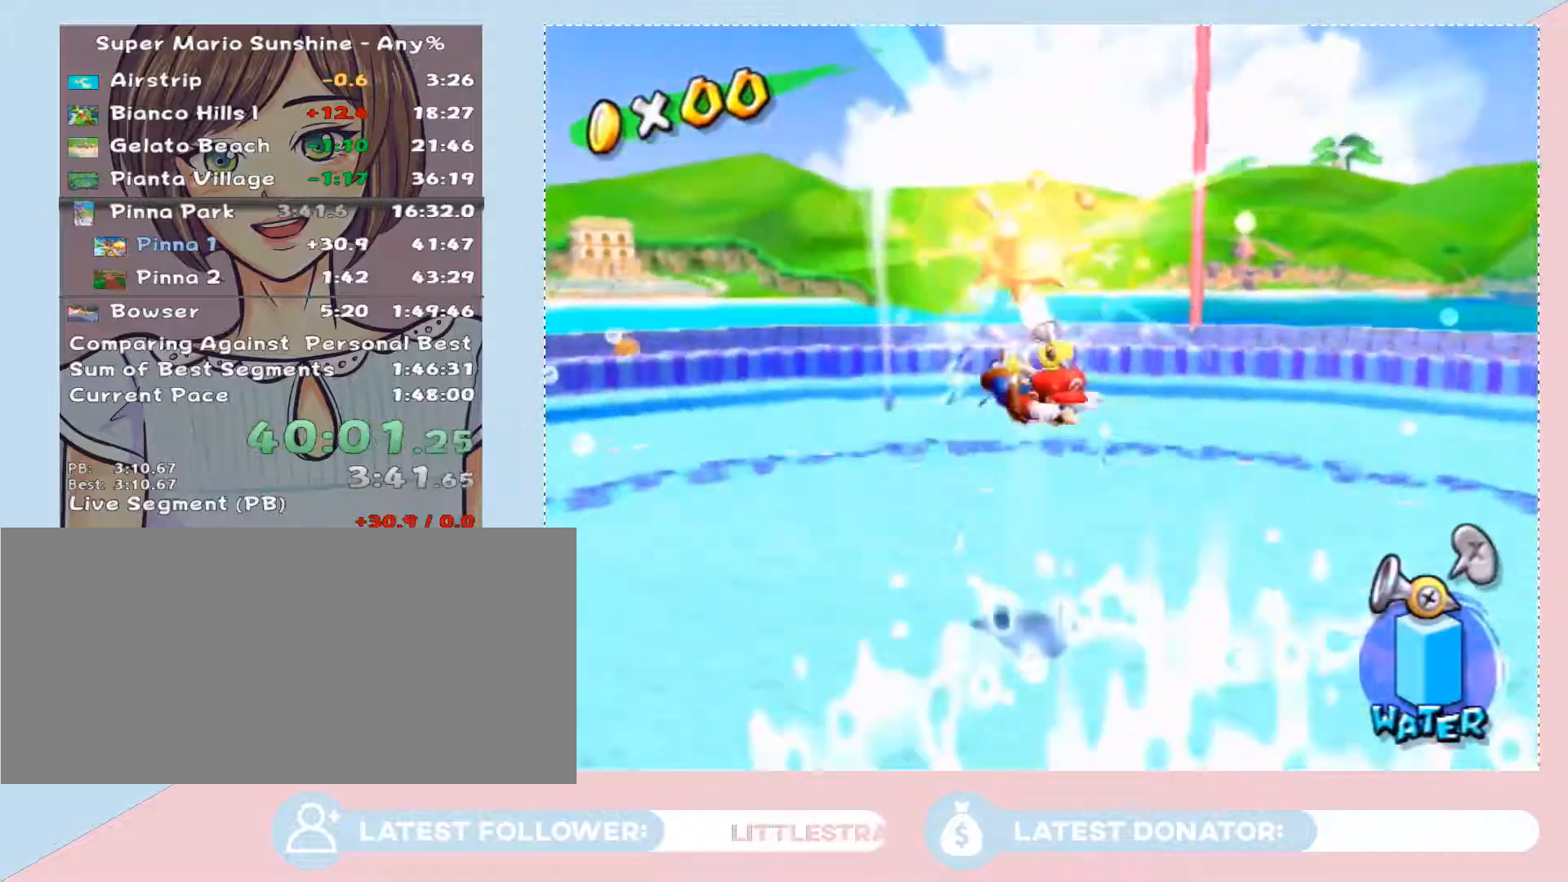
{"buttons": [], "left_stick": "center", "right_stick": "center", "events": [[67, "left_stick", "center"]]}
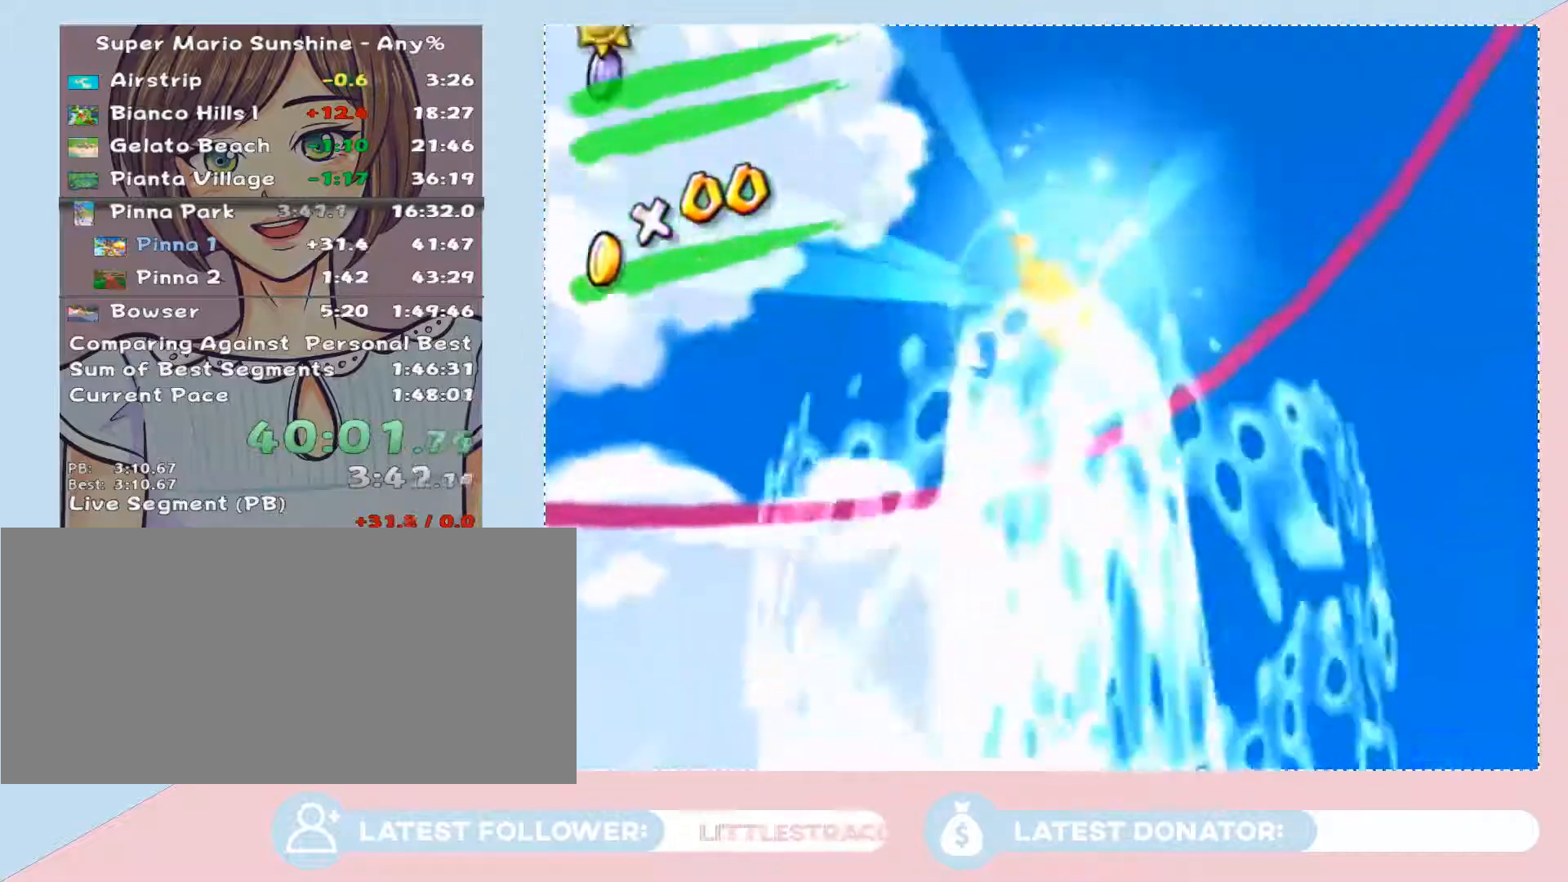
{"buttons": [], "left_stick": "center", "right_stick": "center", "events": []}
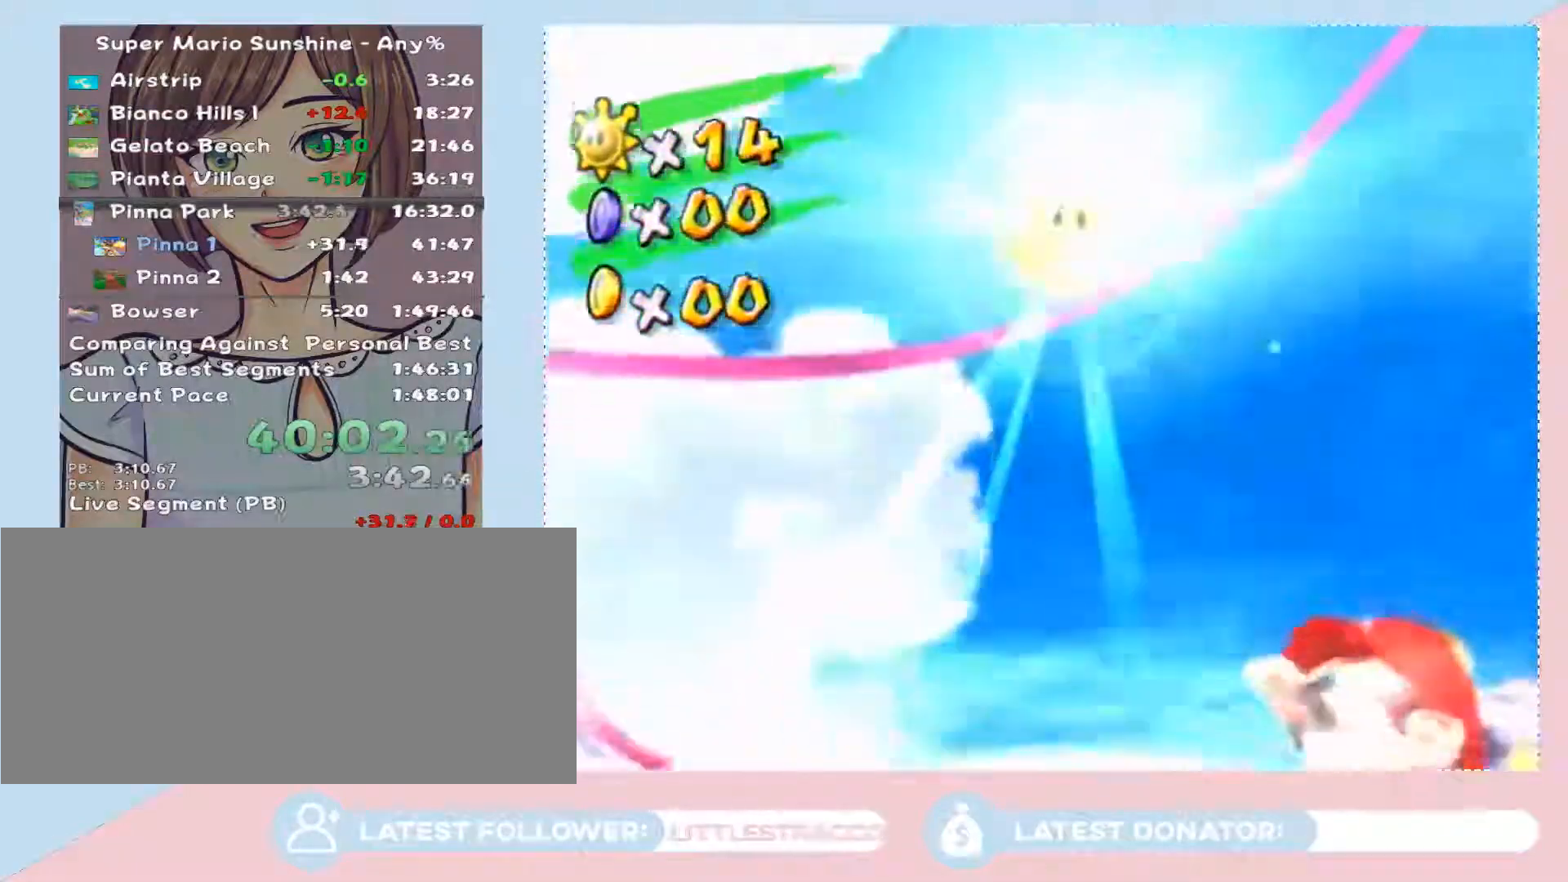
{"buttons": [], "left_stick": "center", "right_stick": "center", "events": []}
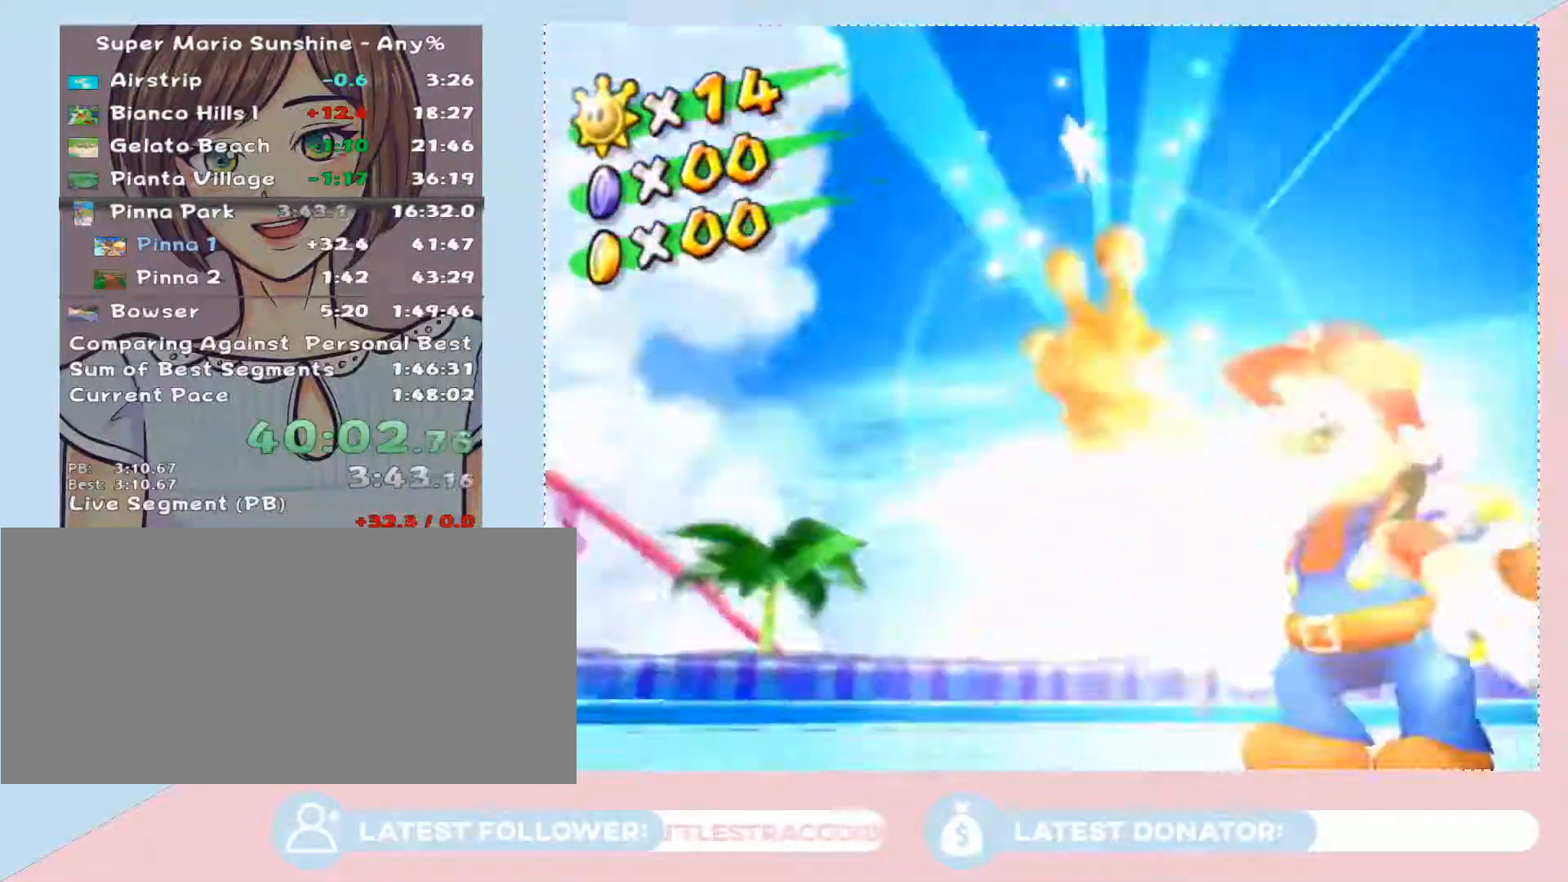
{"buttons": [], "left_stick": "center", "right_stick": "center", "events": []}
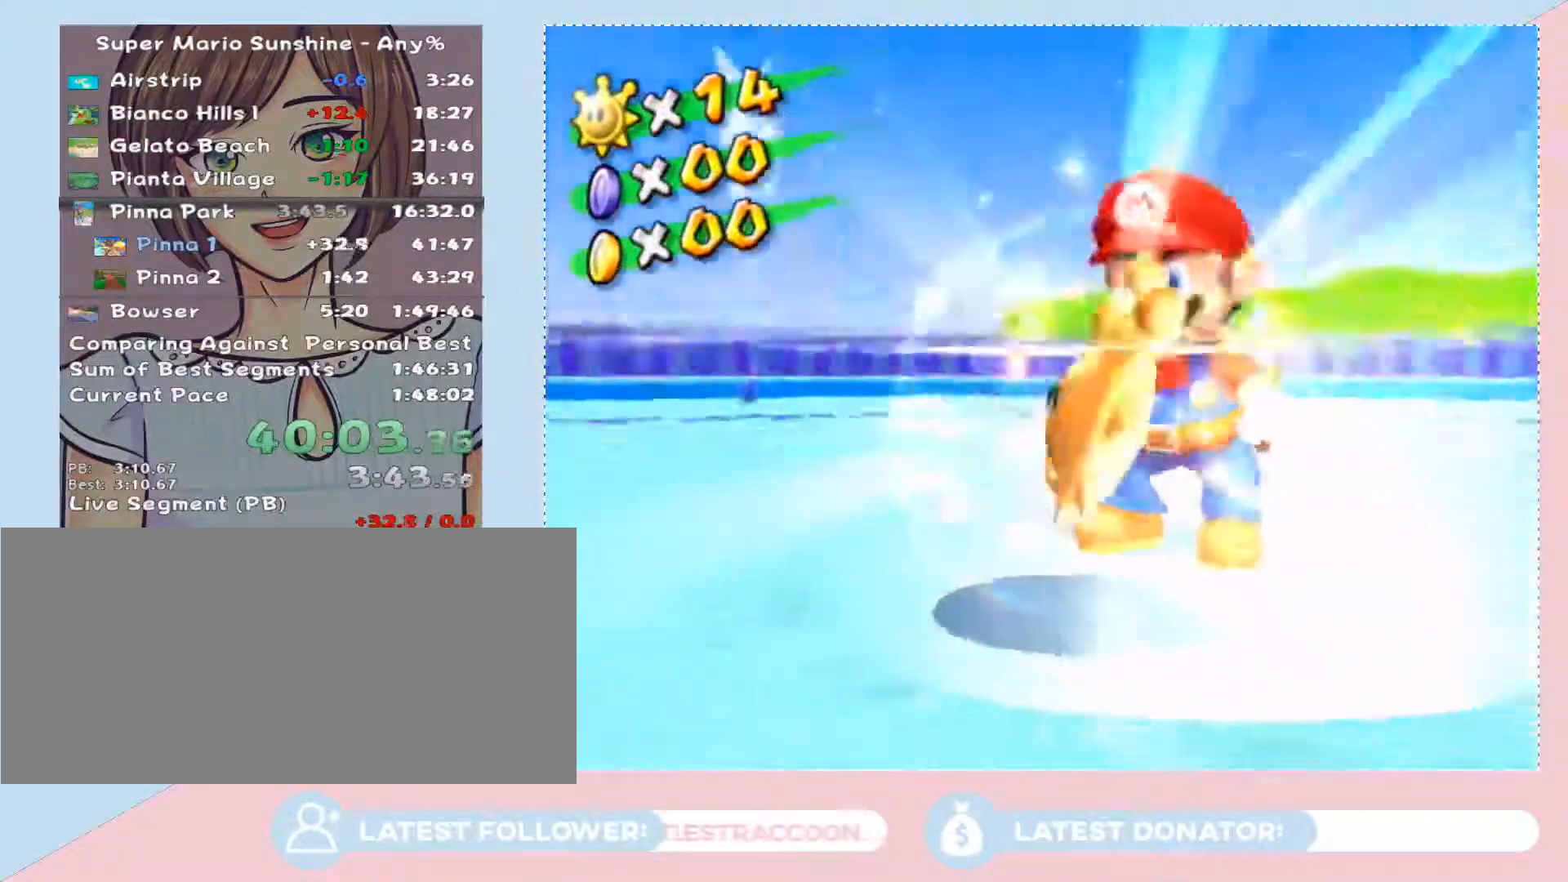
{"buttons": [], "left_stick": "center", "right_stick": "center", "events": []}
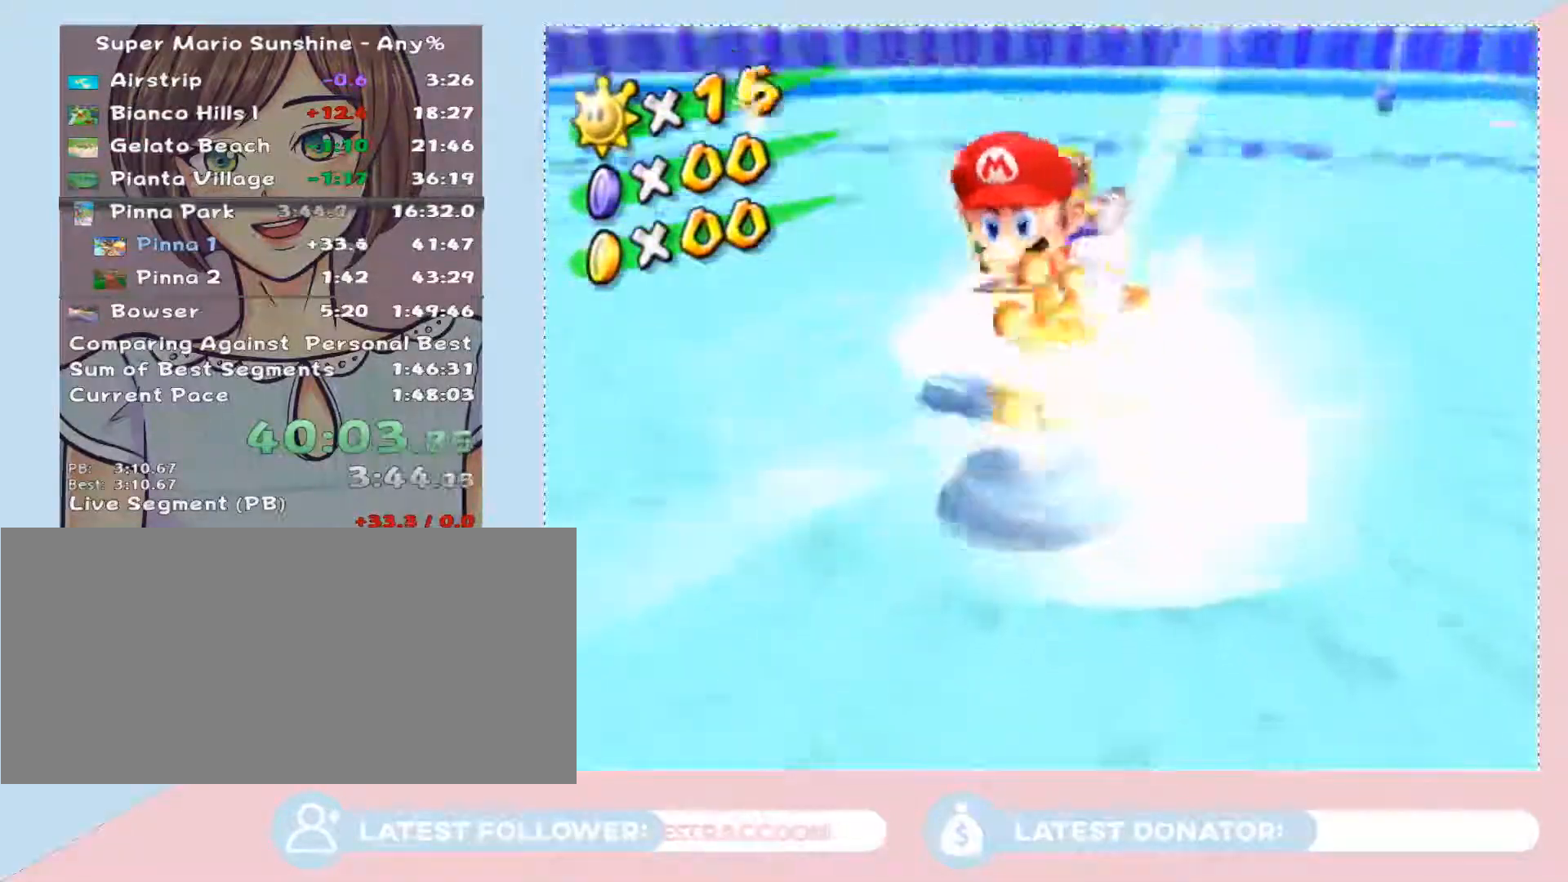
{"buttons": [], "left_stick": "center", "right_stick": "center", "events": []}
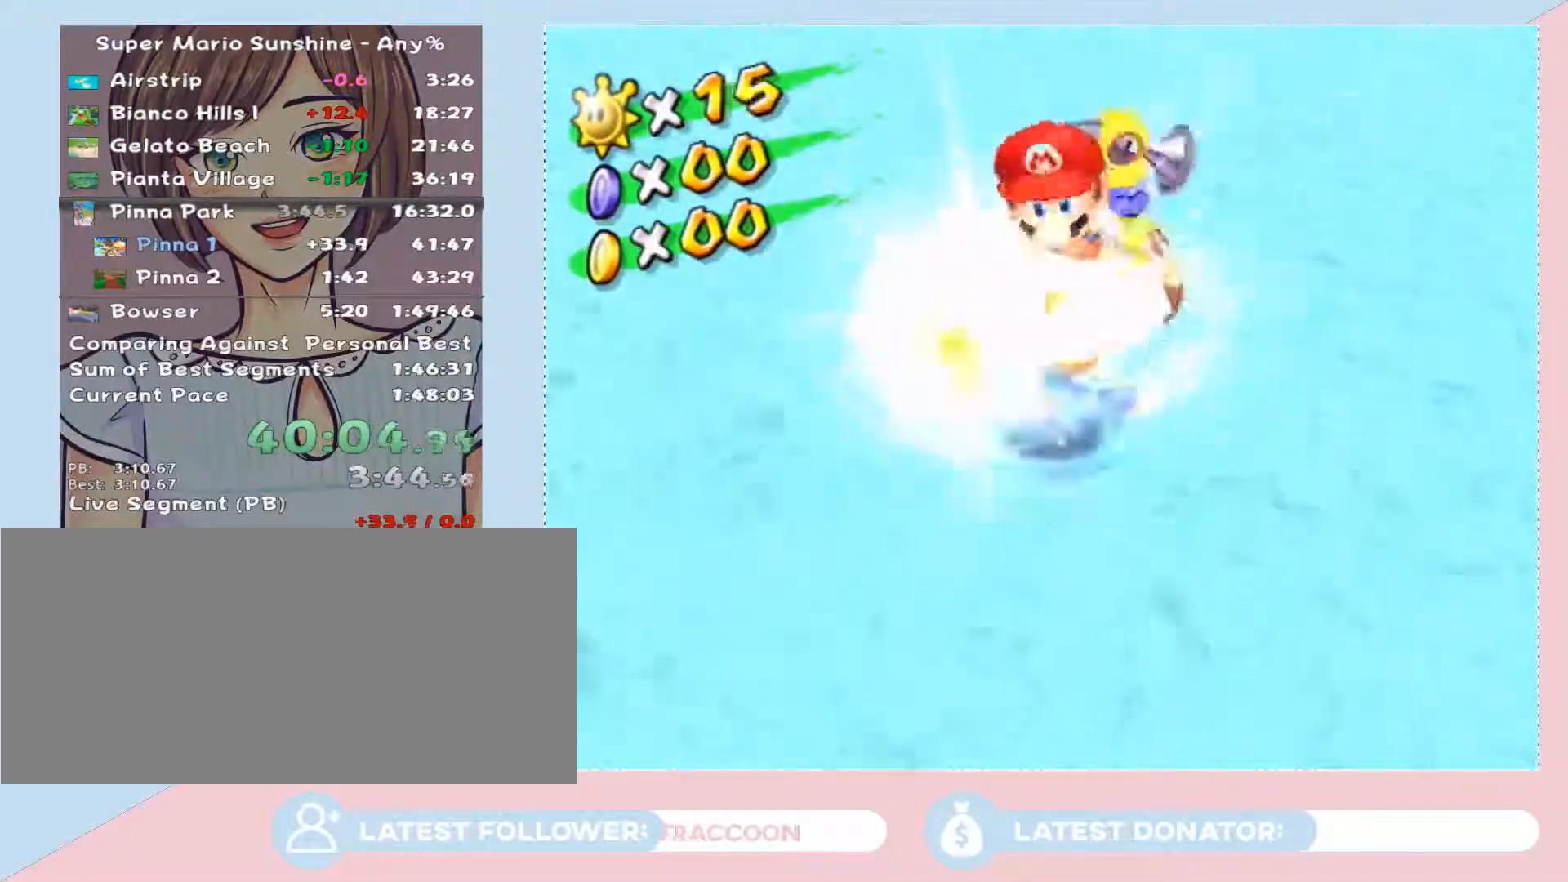
{"buttons": [], "left_stick": "center", "right_stick": "center", "events": []}
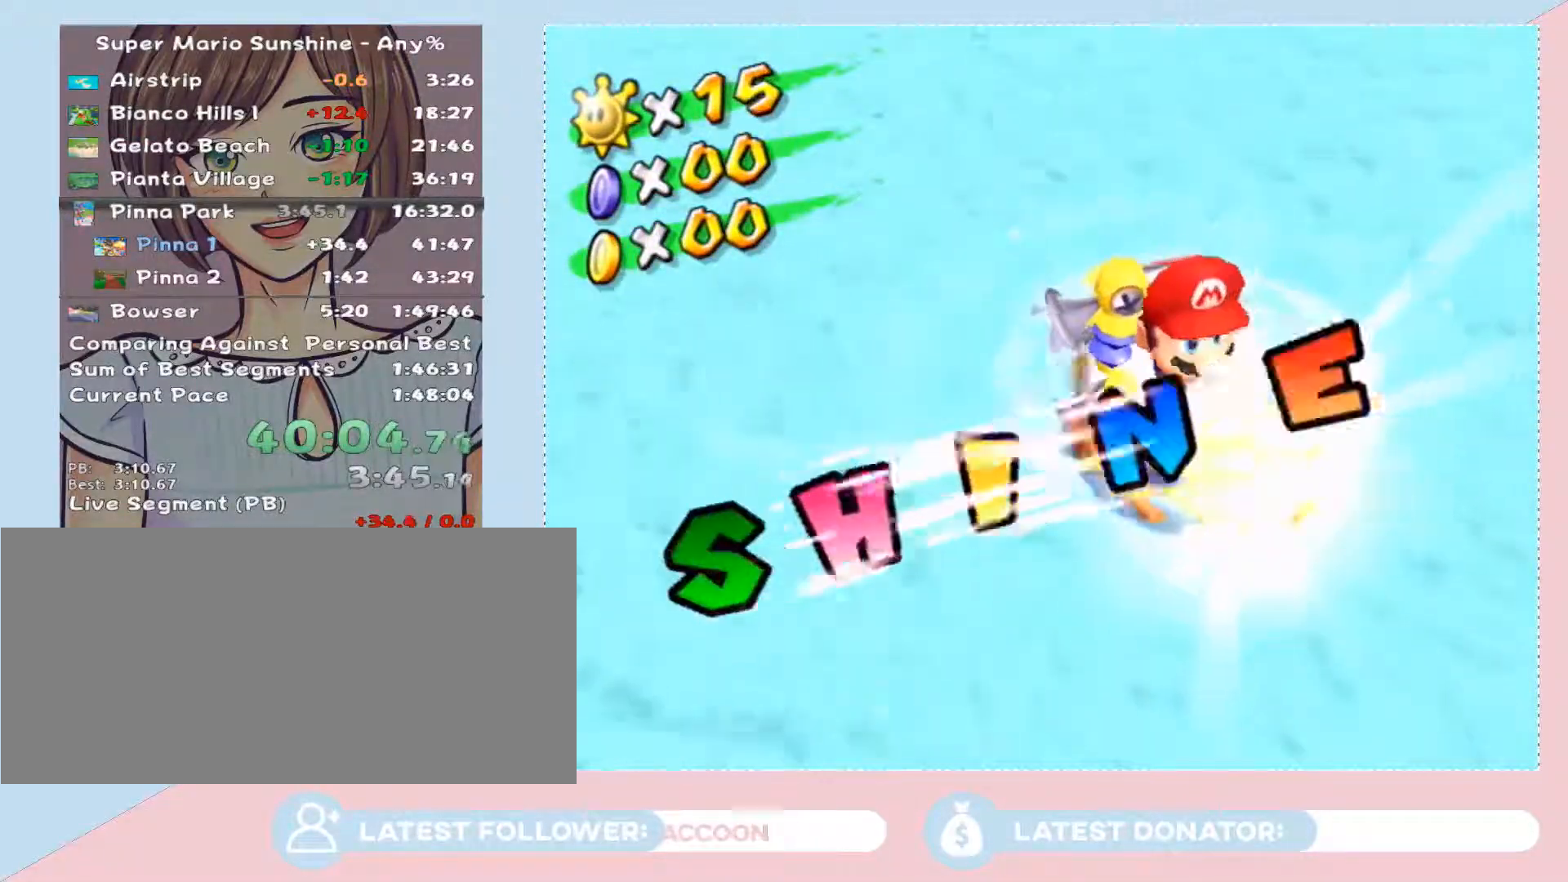
{"buttons": [], "left_stick": "center", "right_stick": "center", "events": []}
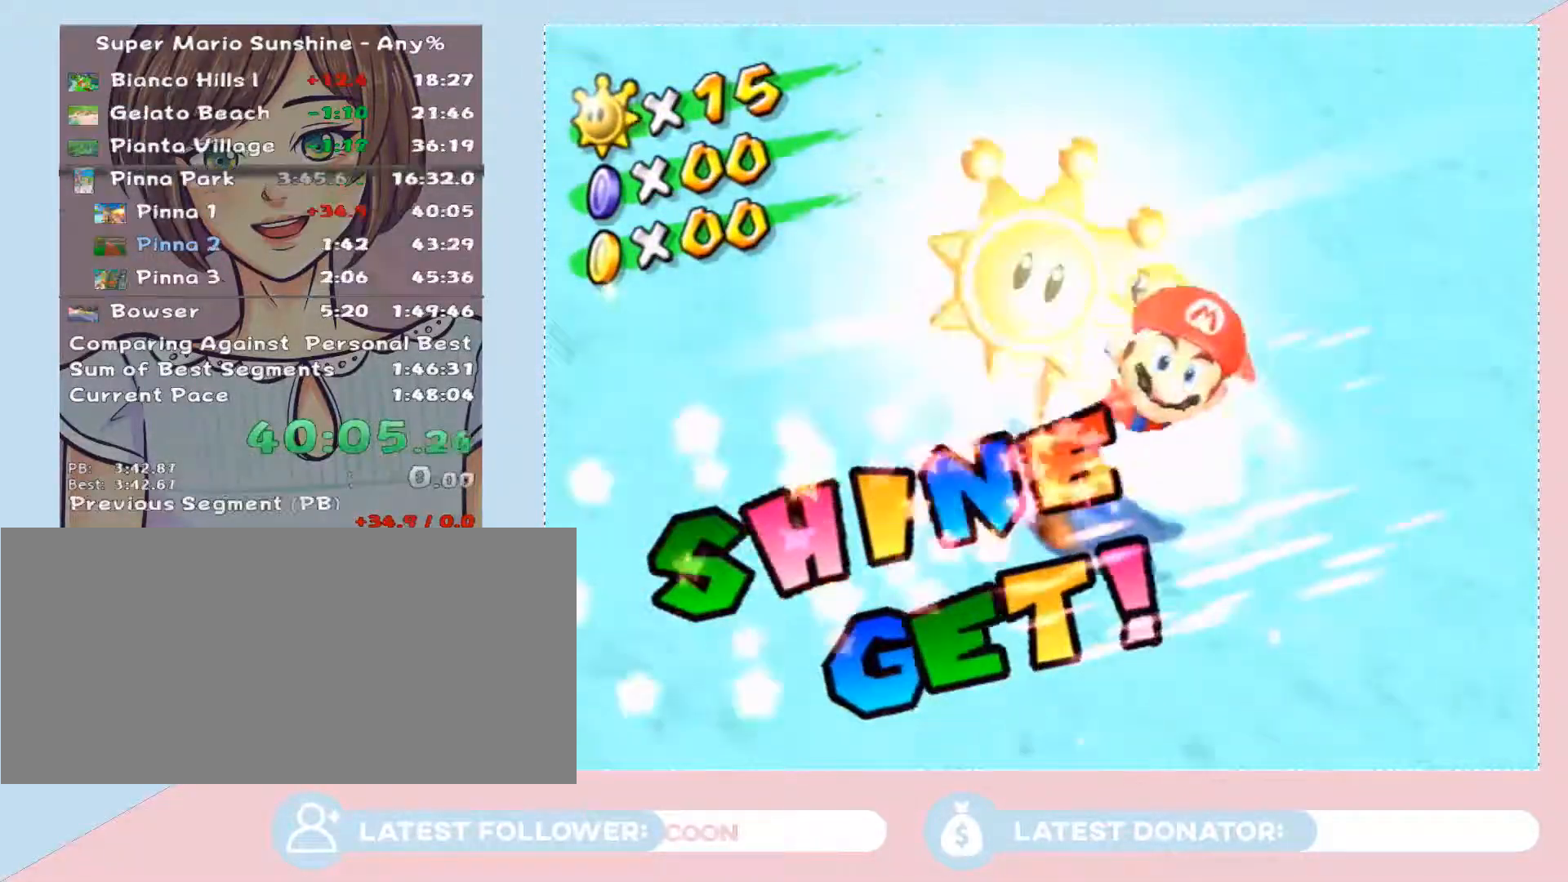
{"buttons": [], "left_stick": "center", "right_stick": "center", "events": []}